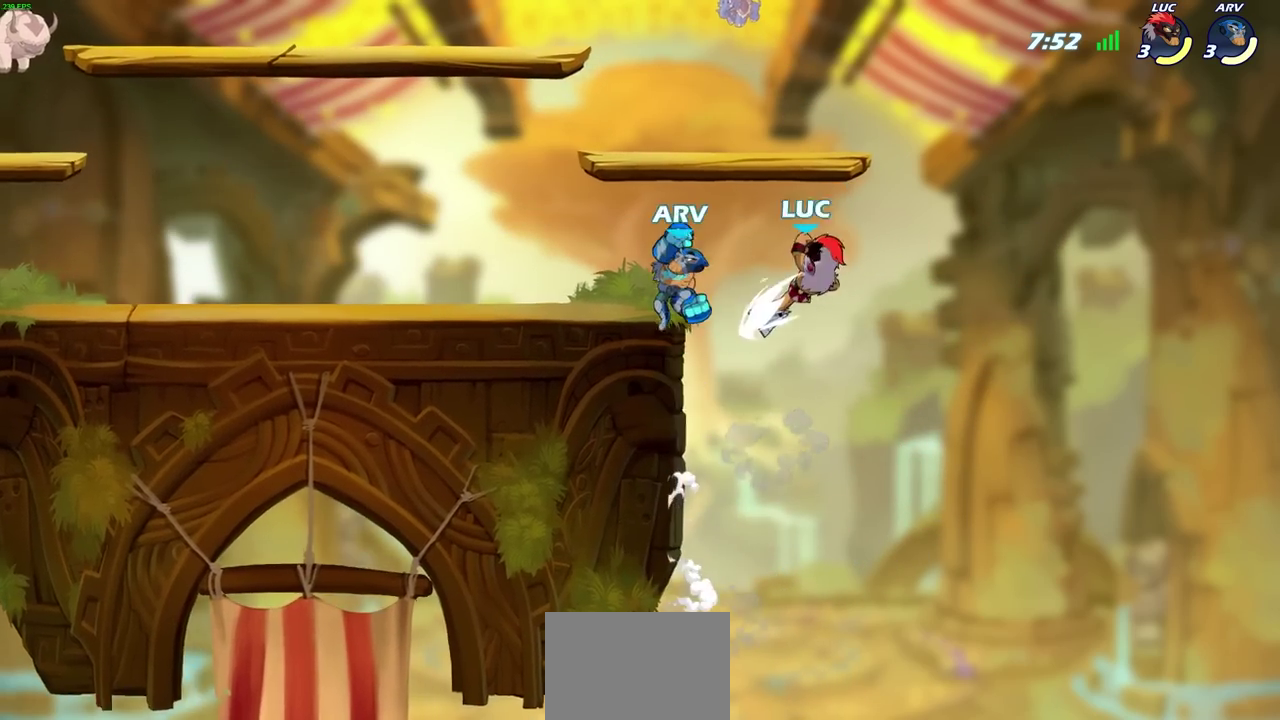
Gameplay with a controller (PlayStation layout); each line is a JSON object with the inputs held at the frame after it (dt_ms = milliseconds from this image to that frame). "events" lists button and stick changes between this image and that frame as [ms after this image, input, new state], when the widget could be followed in between. Not read: R1 R3 right_stick.
{"dt_ms": 300, "buttons": [], "left_stick": "left", "events": [[83, "left_stick", "left"]]}
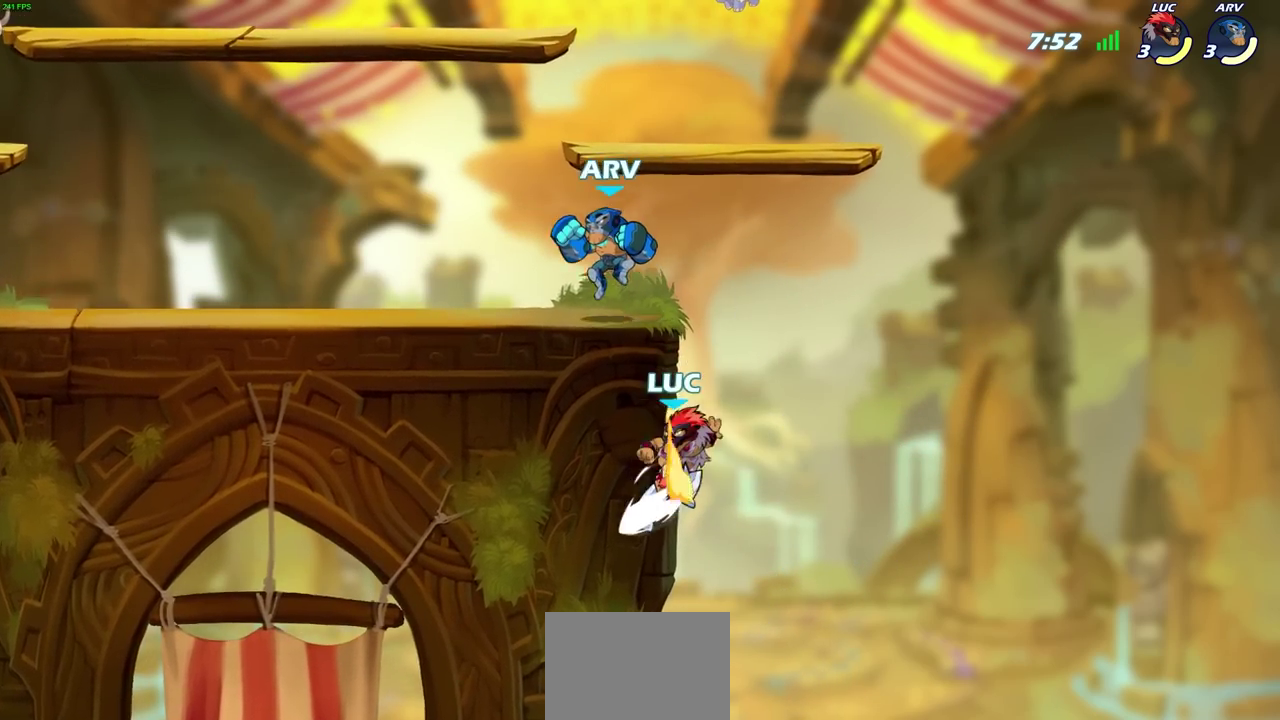
{"dt_ms": 800, "buttons": [], "left_stick": "center", "events": [[133, "left_stick", "right"], [400, "CROSS", "down"], [417, "left_stick", "up-left"], [500, "CROSS", "up"], [517, "left_stick", "down-right"], [650, "left_stick", "up-right"], [700, "left_stick", "center"]]}
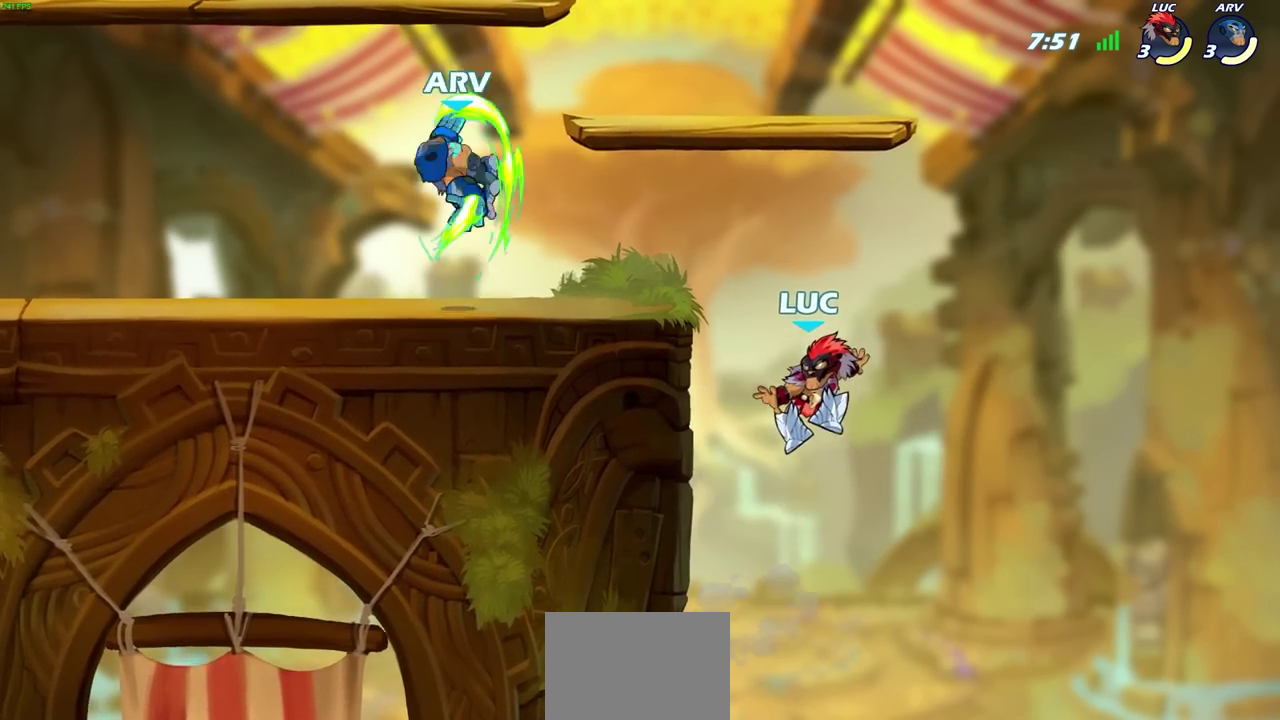
{"dt_ms": 400, "buttons": ["CROSS"], "left_stick": "up-left", "events": [[317, "CROSS", "down"], [317, "left_stick", "up-left"]]}
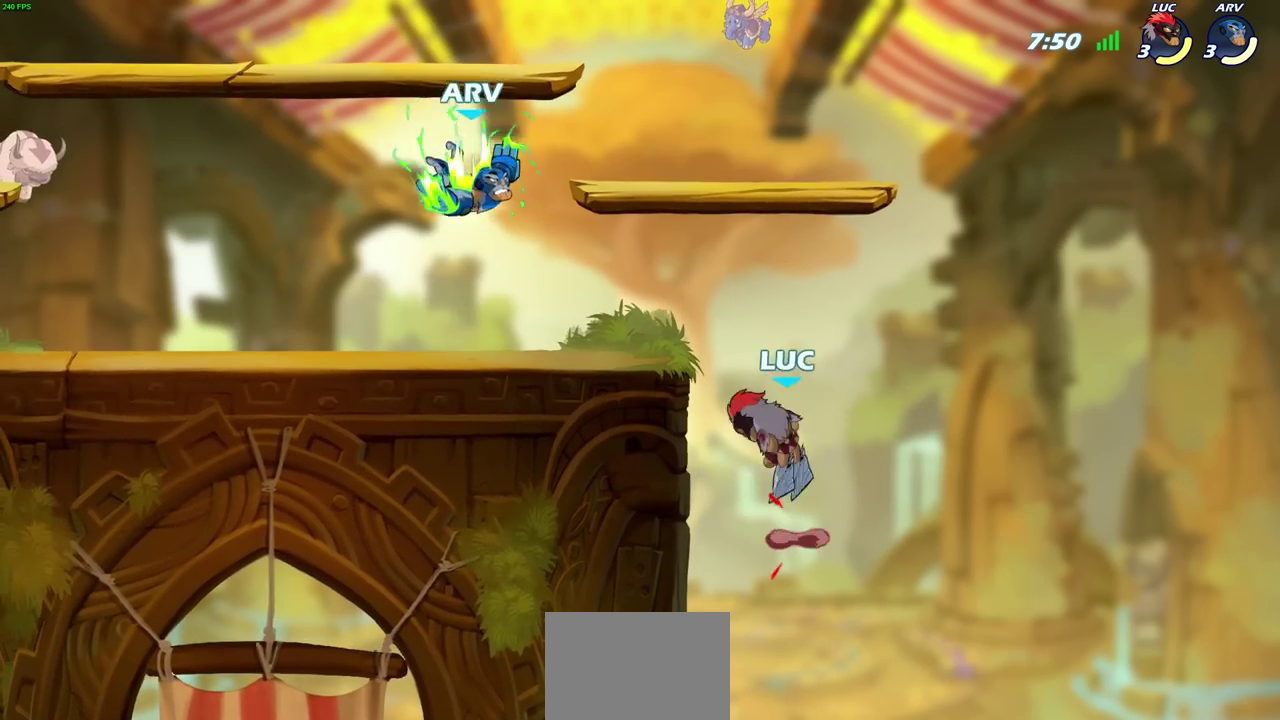
{"dt_ms": 400, "buttons": [], "left_stick": "center", "events": [[183, "CROSS", "up"], [183, "left_stick", "left"], [233, "left_stick", "down-left"], [267, "R2", "down"], [283, "left_stick", "left"], [300, "SQUARE", "down"], [383, "left_stick", "center"], [400, "R2", "up"], [400, "SQUARE", "up"]]}
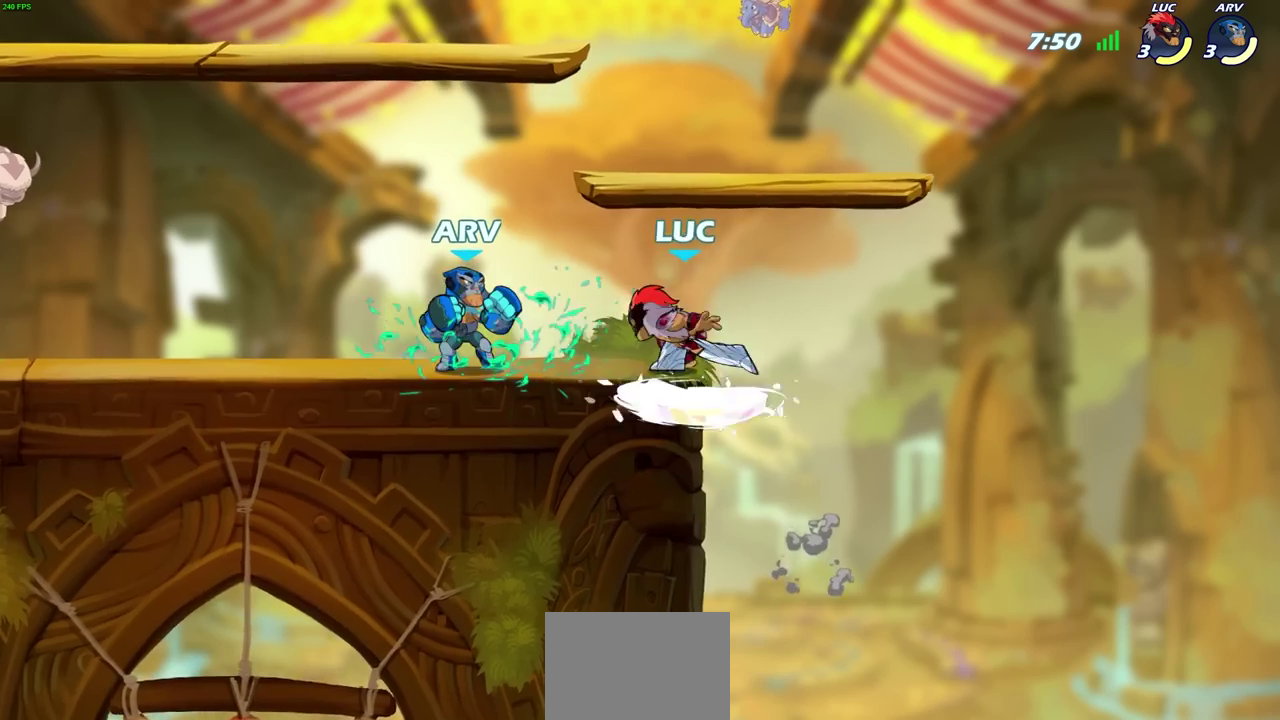
{"dt_ms": 800, "buttons": [], "left_stick": "left", "events": [[83, "SQUARE", "down"], [183, "SQUARE", "up"], [317, "SQUARE", "down"], [333, "left_stick", "left"], [417, "SQUARE", "up"], [667, "SQUARE", "down"], [767, "SQUARE", "up"]]}
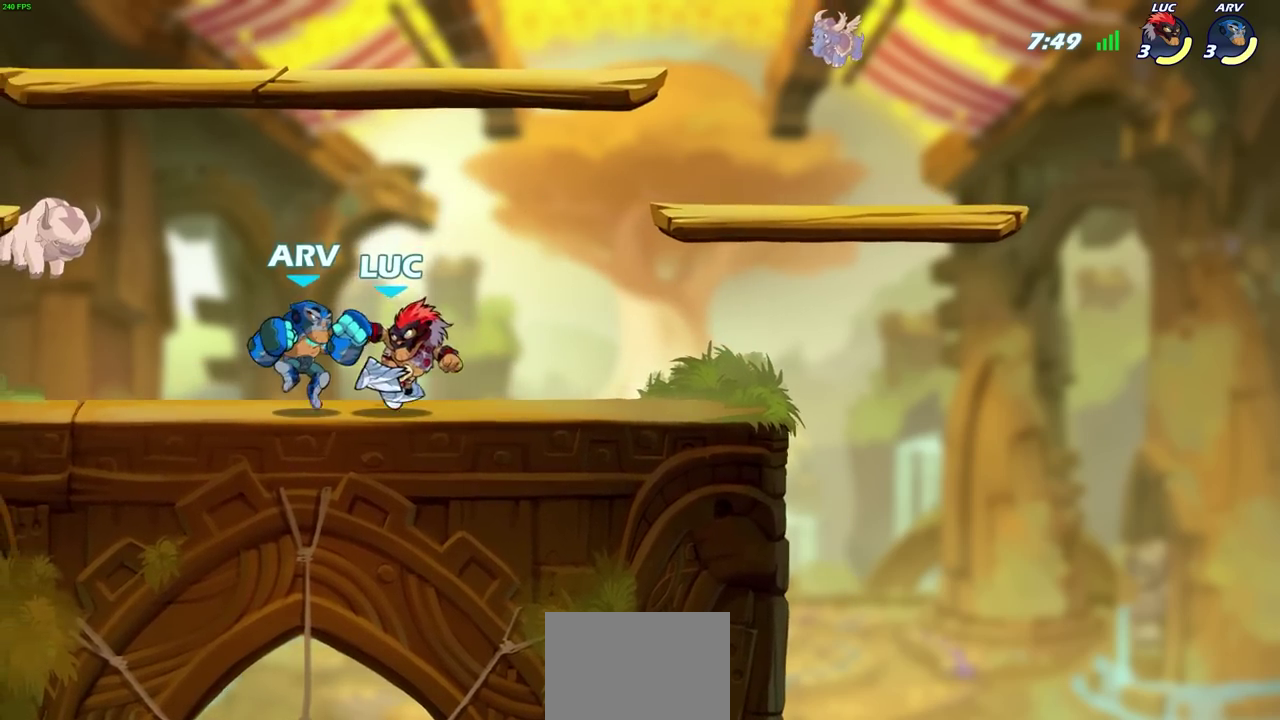
{"dt_ms": 300, "buttons": ["SQUARE"], "left_stick": "left", "events": [[50, "SQUARE", "down"], [133, "SQUARE", "up"], [217, "SQUARE", "down"]]}
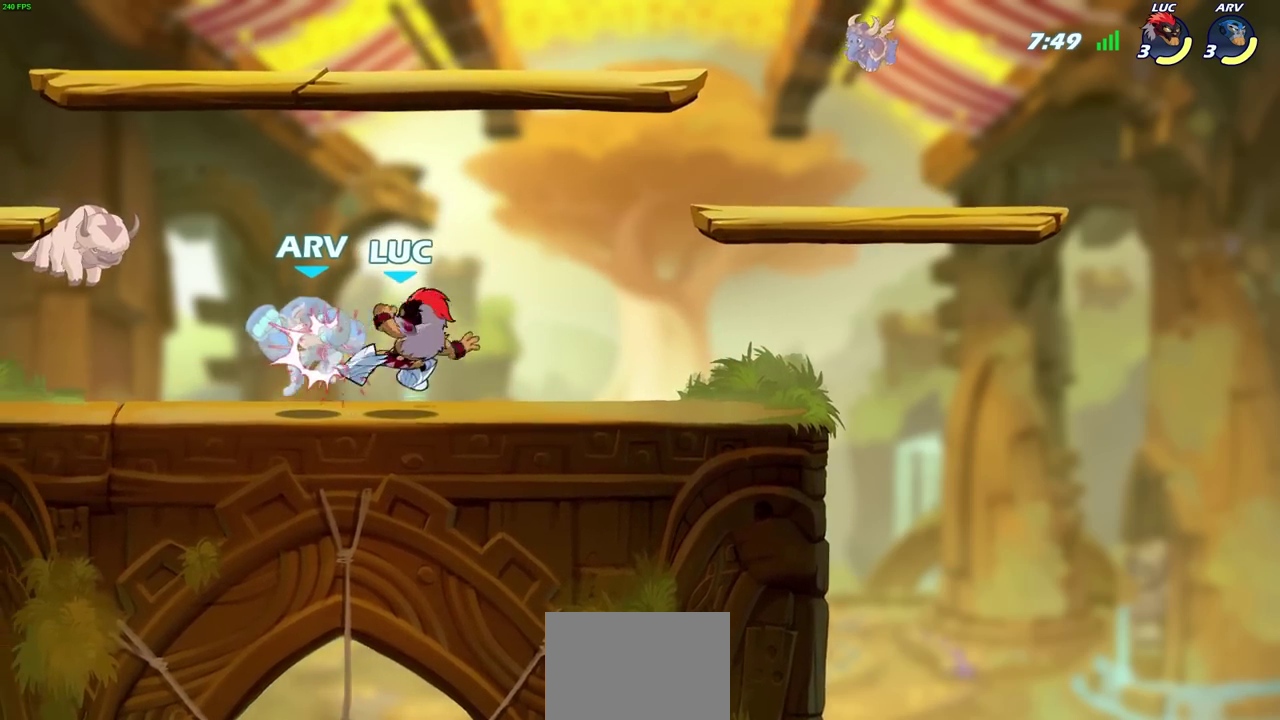
{"dt_ms": 400, "buttons": [], "left_stick": "left", "events": [[17, "SQUARE", "up"], [100, "SQUARE", "down"], [200, "SQUARE", "up"]]}
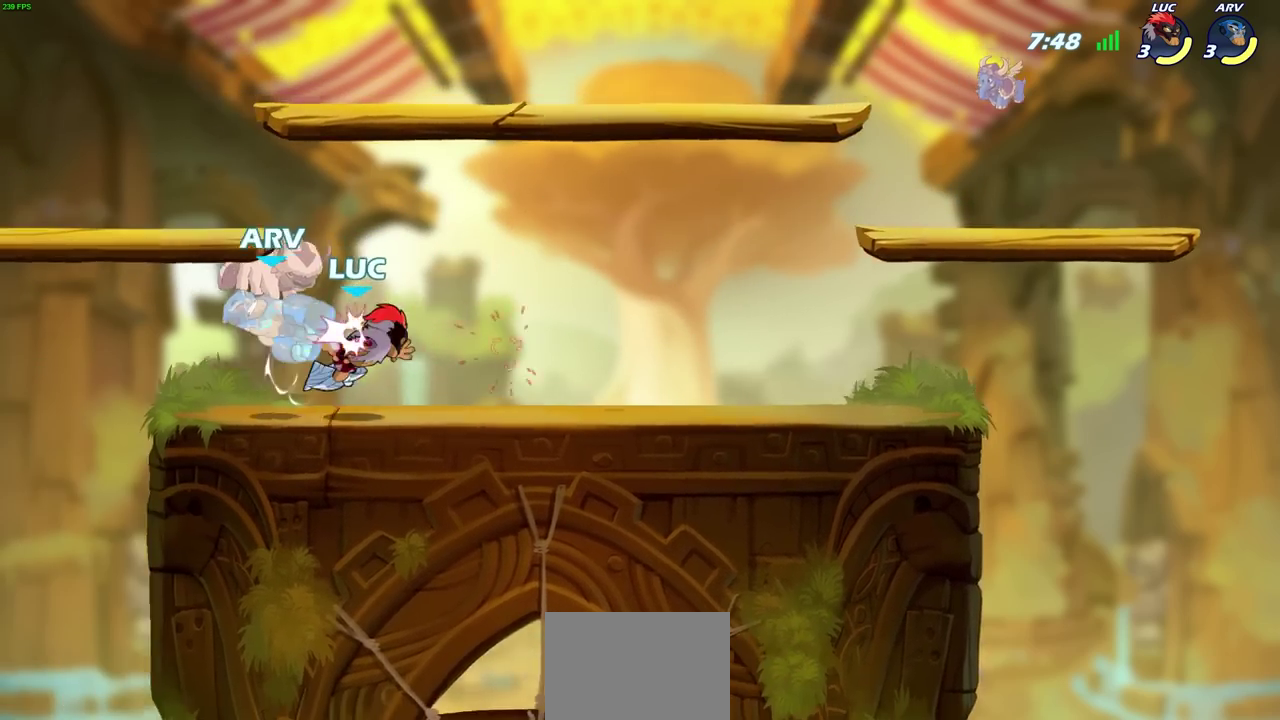
{"dt_ms": 800, "buttons": [], "left_stick": "up-left", "events": [[100, "left_stick", "center"], [183, "left_stick", "right"], [733, "left_stick", "up-left"]]}
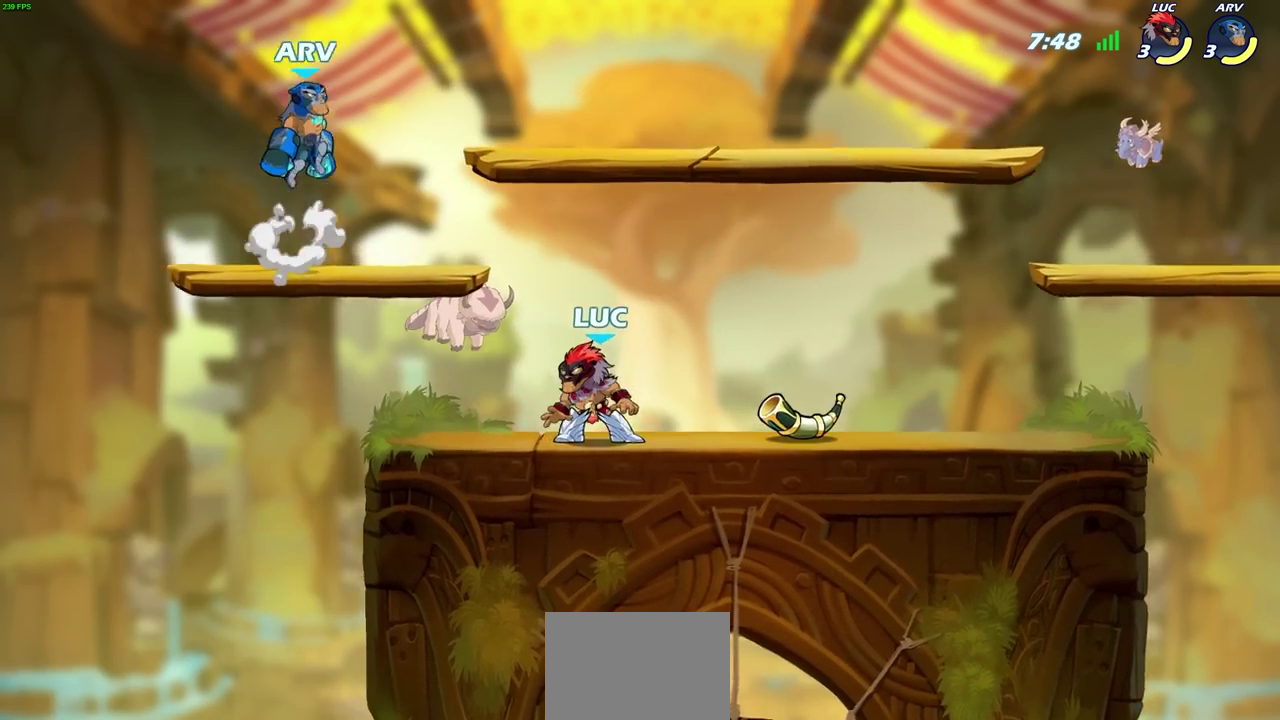
{"dt_ms": 300, "buttons": [], "left_stick": "center", "events": [[83, "R2", "down"], [100, "CIRCLE", "down"], [100, "left_stick", "center"], [167, "R2", "up"], [183, "CIRCLE", "up"]]}
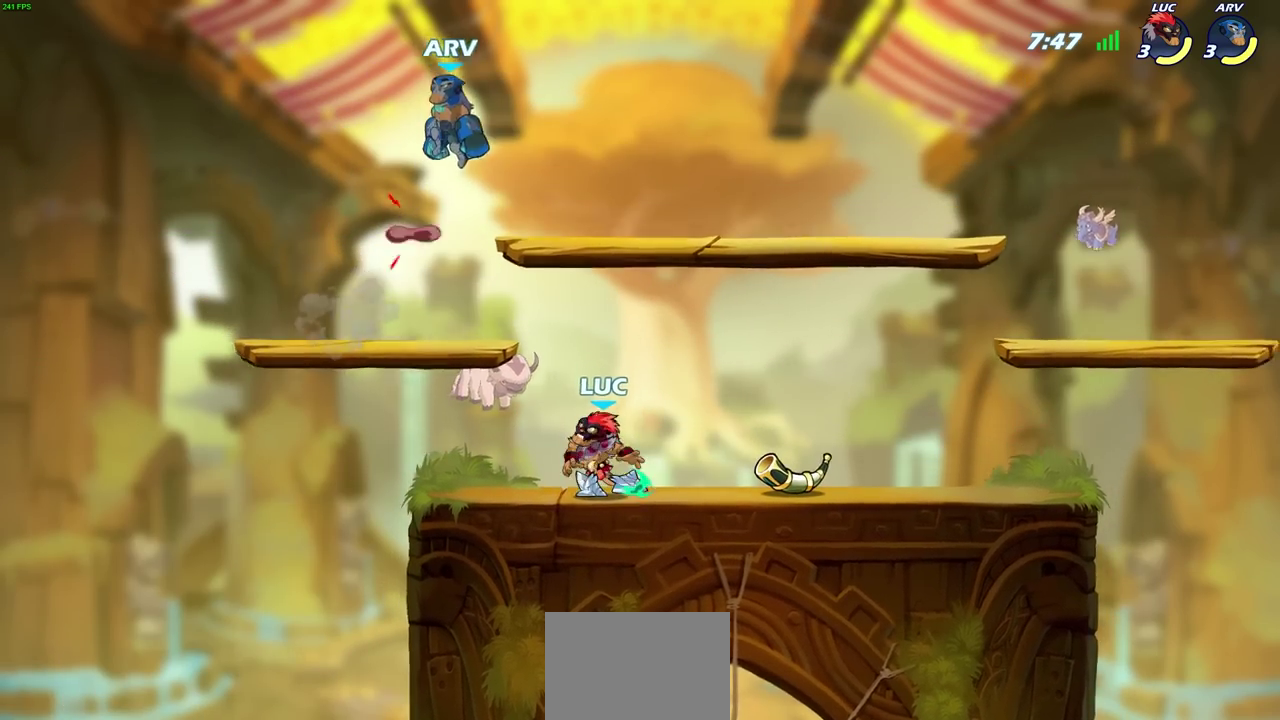
{"dt_ms": 500, "buttons": [], "left_stick": "up-left", "events": [[100, "CIRCLE", "down"], [183, "CIRCLE", "up"], [400, "left_stick", "up-left"]]}
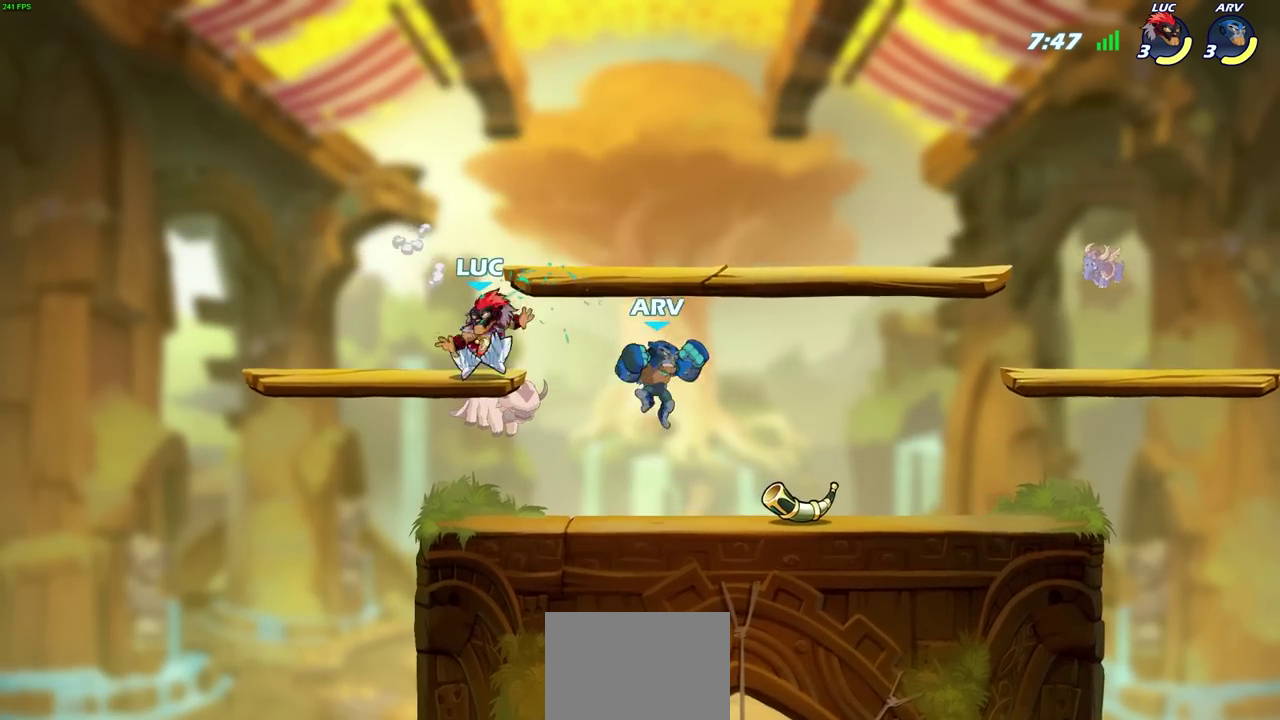
{"dt_ms": 500, "buttons": [], "left_stick": "left", "events": [[83, "left_stick", "up-right"], [100, "CROSS", "down"], [200, "left_stick", "right"], [217, "CROSS", "up"], [417, "left_stick", "left"]]}
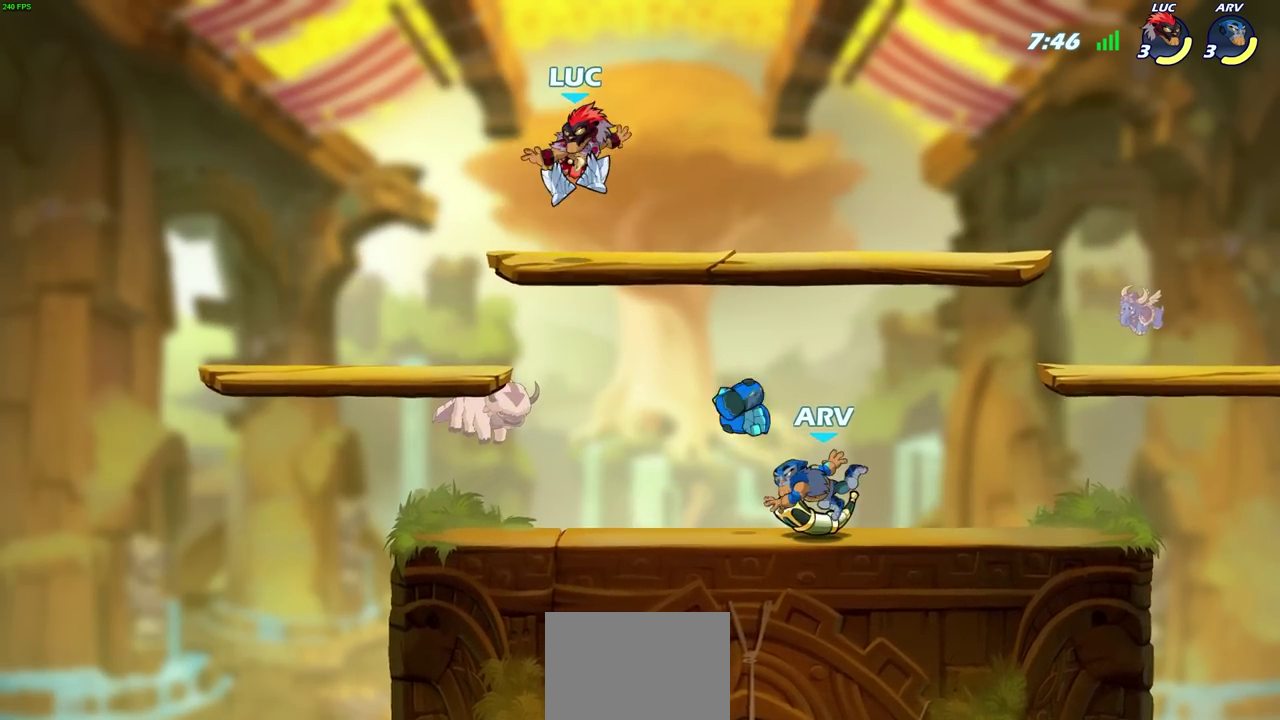
{"dt_ms": 400, "buttons": ["R2"], "left_stick": "left", "events": [[33, "left_stick", "down-left"], [350, "R2", "down"], [367, "left_stick", "left"]]}
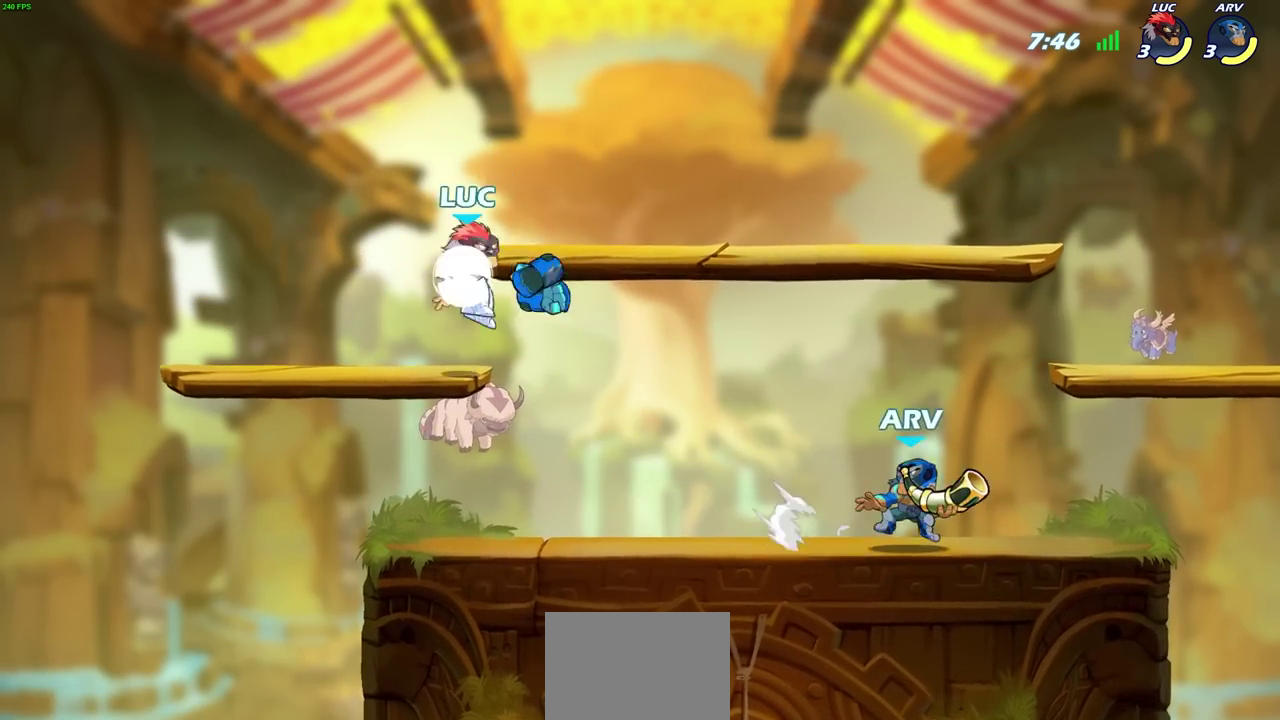
{"dt_ms": 700, "buttons": [], "left_stick": "right", "events": [[50, "left_stick", "up"], [100, "left_stick", "up-right"], [133, "R2", "up"], [150, "left_stick", "down-left"], [250, "left_stick", "right"], [383, "left_stick", "up-right"], [617, "left_stick", "right"]]}
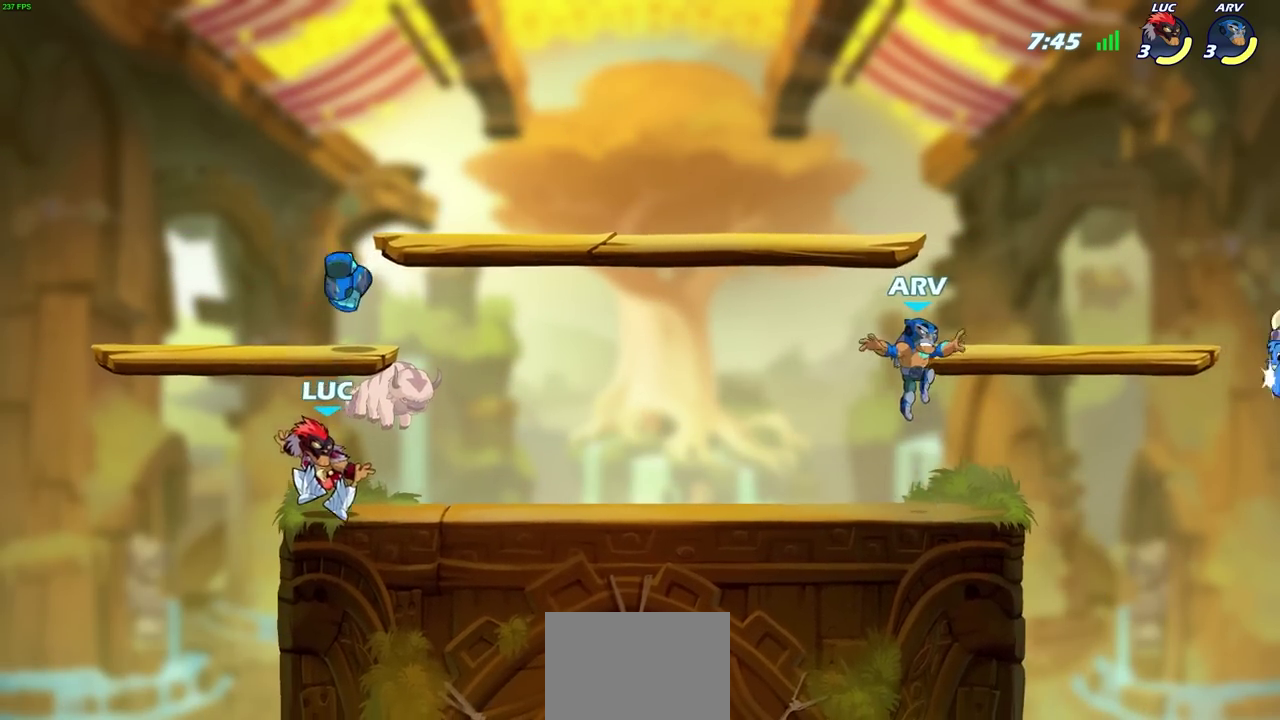
{"dt_ms": 400, "buttons": [], "left_stick": "center", "events": [[217, "left_stick", "center"]]}
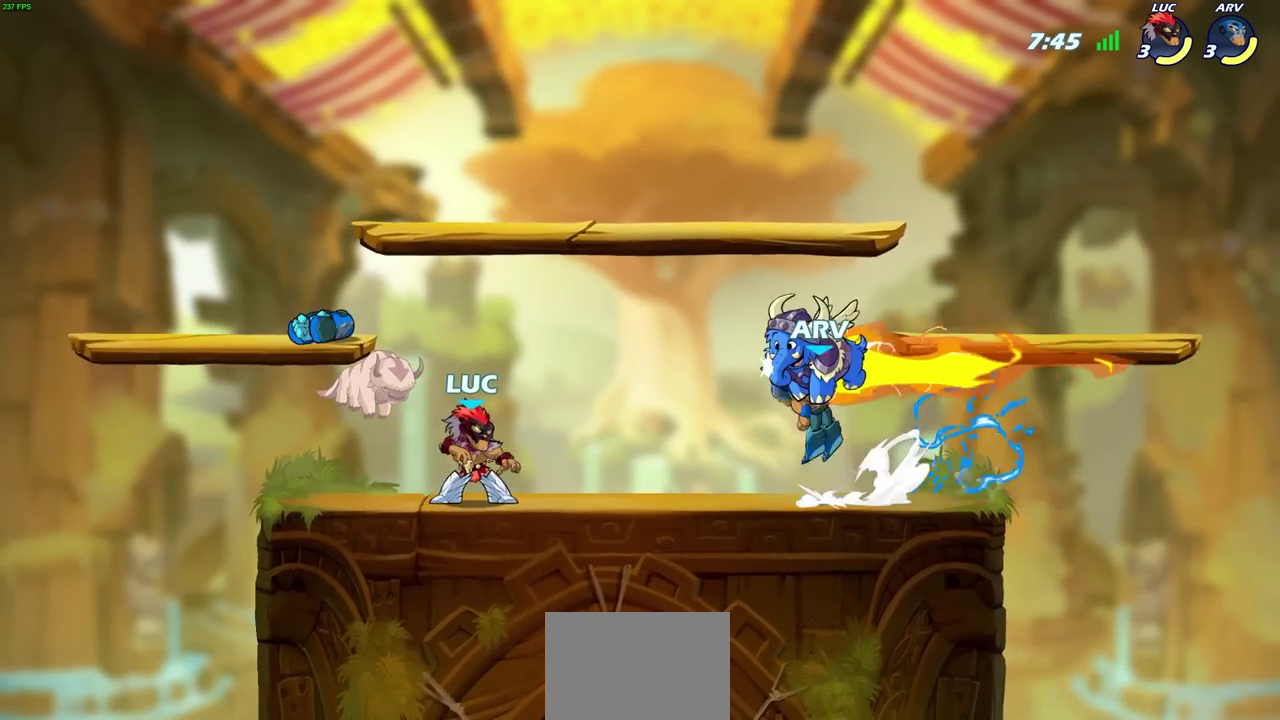
{"dt_ms": 500, "buttons": [], "left_stick": "down", "events": [[83, "R2", "down"], [317, "left_stick", "down"], [333, "R2", "up"], [367, "SQUARE", "down"], [483, "SQUARE", "up"]]}
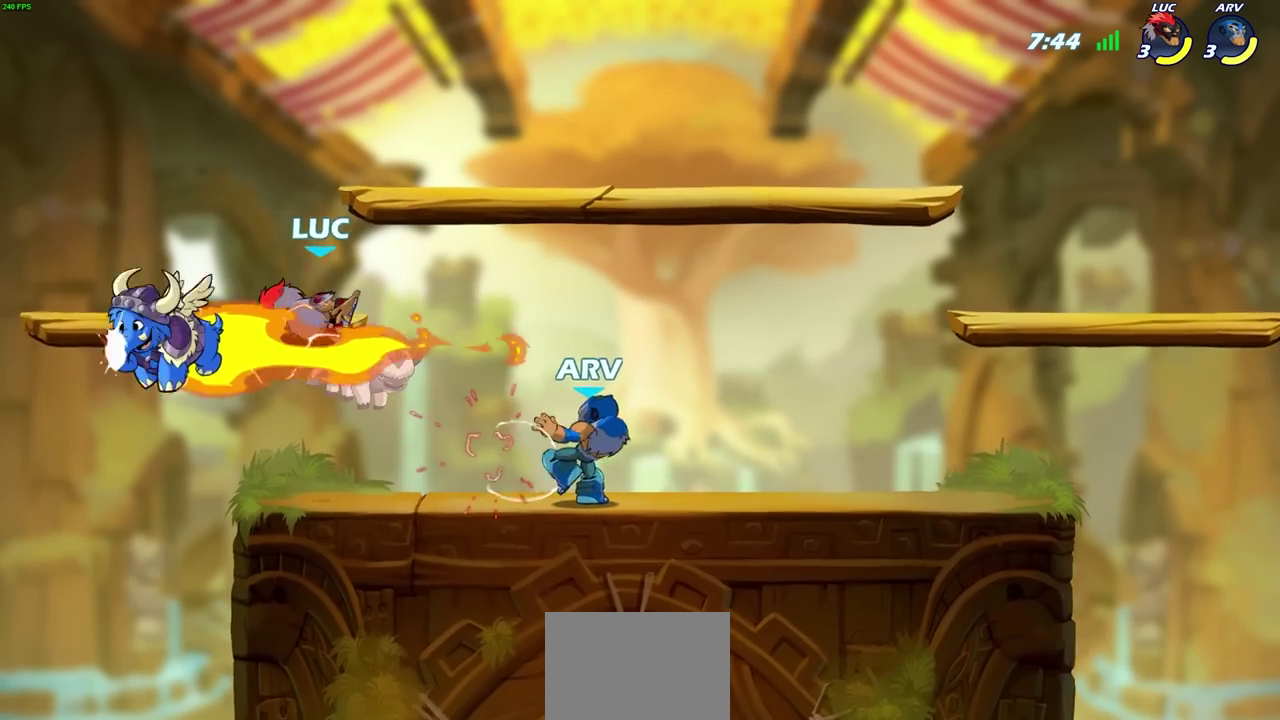
{"dt_ms": 500, "buttons": ["R2"], "left_stick": "down", "events": [[33, "left_stick", "center"], [150, "left_stick", "right"], [283, "left_stick", "down-right"], [483, "left_stick", "down"], [500, "R2", "down"]]}
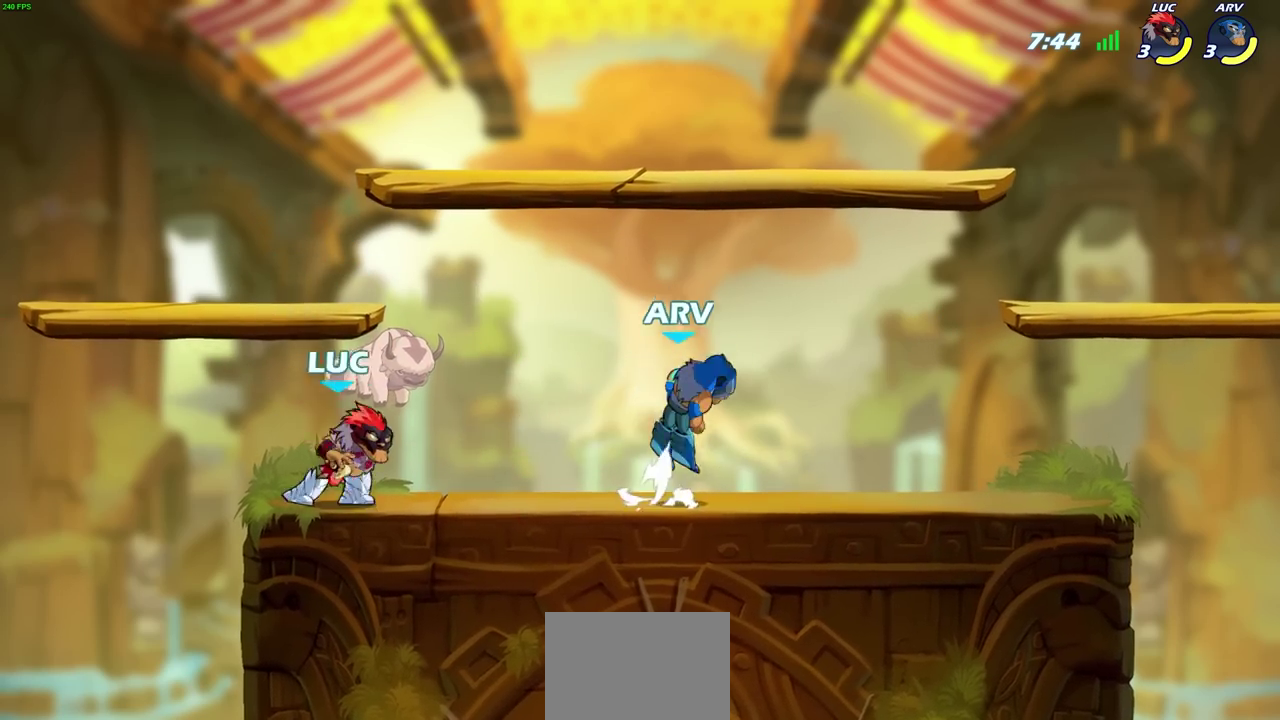
{"dt_ms": 300, "buttons": [], "left_stick": "center", "events": [[50, "SQUARE", "down"], [183, "R2", "up"], [183, "SQUARE", "up"], [183, "left_stick", "center"]]}
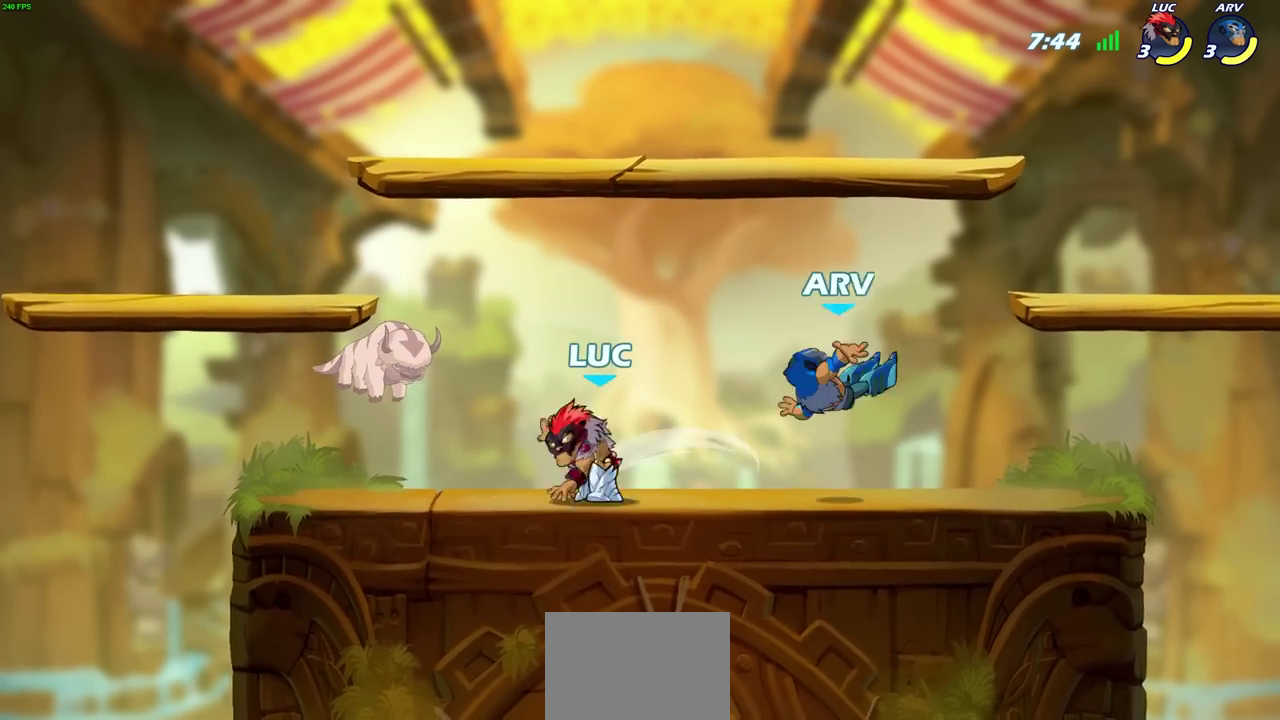
{"dt_ms": 700, "buttons": [], "left_stick": "up", "events": [[317, "SQUARE", "down"], [417, "SQUARE", "up"], [483, "SQUARE", "down"], [583, "SQUARE", "up"], [683, "left_stick", "up"]]}
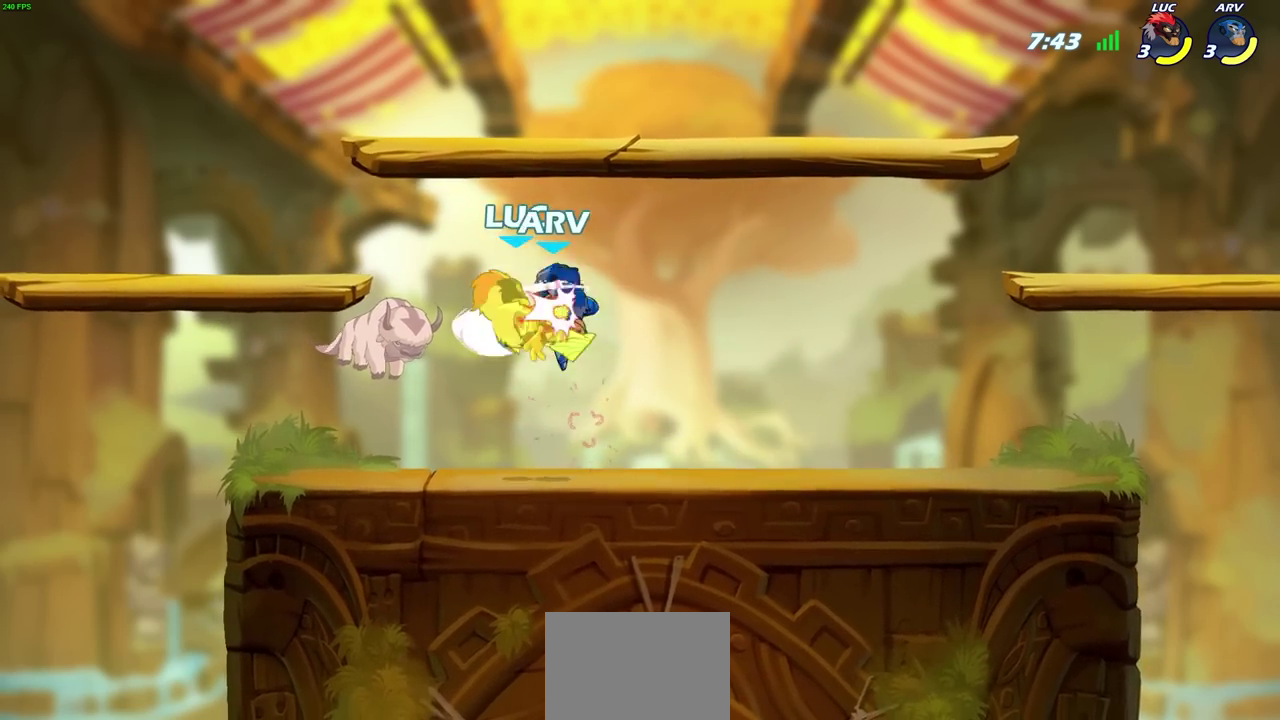
{"dt_ms": 500, "buttons": ["CROSS", "R2"], "left_stick": "up-left", "events": [[33, "CROSS", "down"], [50, "R2", "down"], [217, "CROSS", "up"], [250, "R2", "up"], [250, "left_stick", "left"], [367, "CROSS", "down"], [383, "R2", "down"], [483, "left_stick", "up-left"]]}
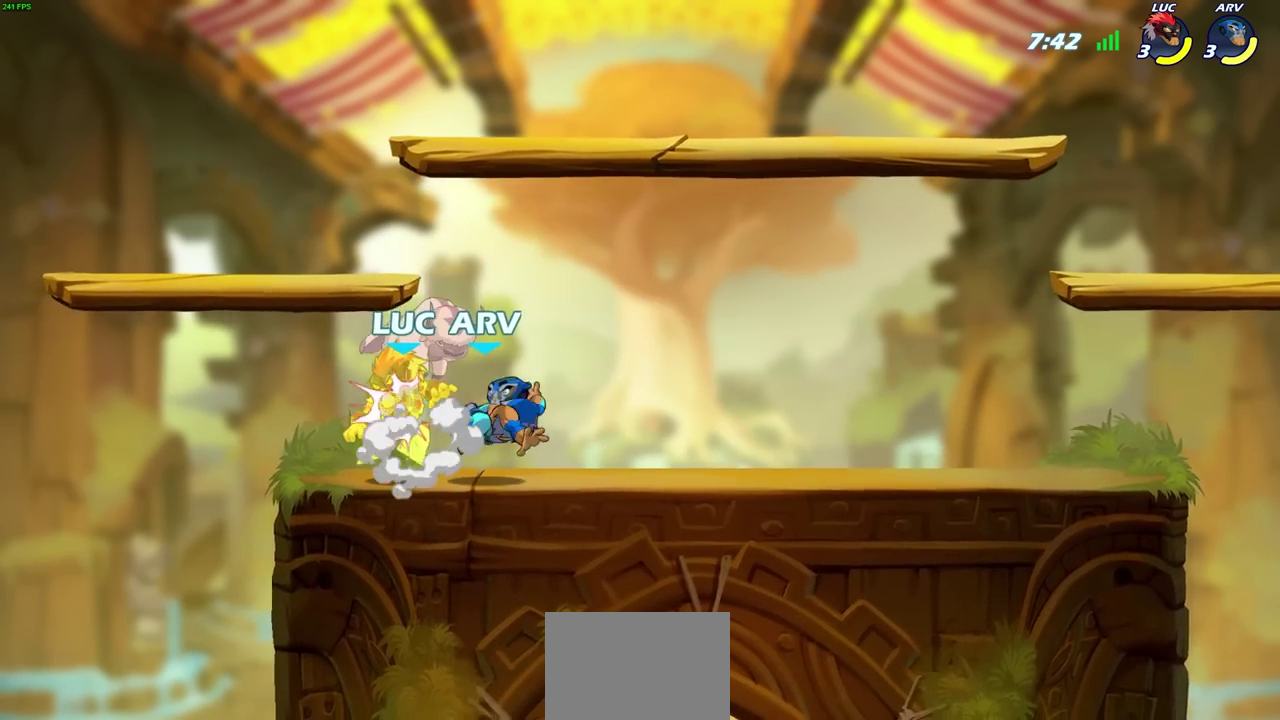
{"dt_ms": 300, "buttons": [], "left_stick": "center", "events": [[117, "CROSS", "up"], [117, "R2", "up"], [200, "left_stick", "center"]]}
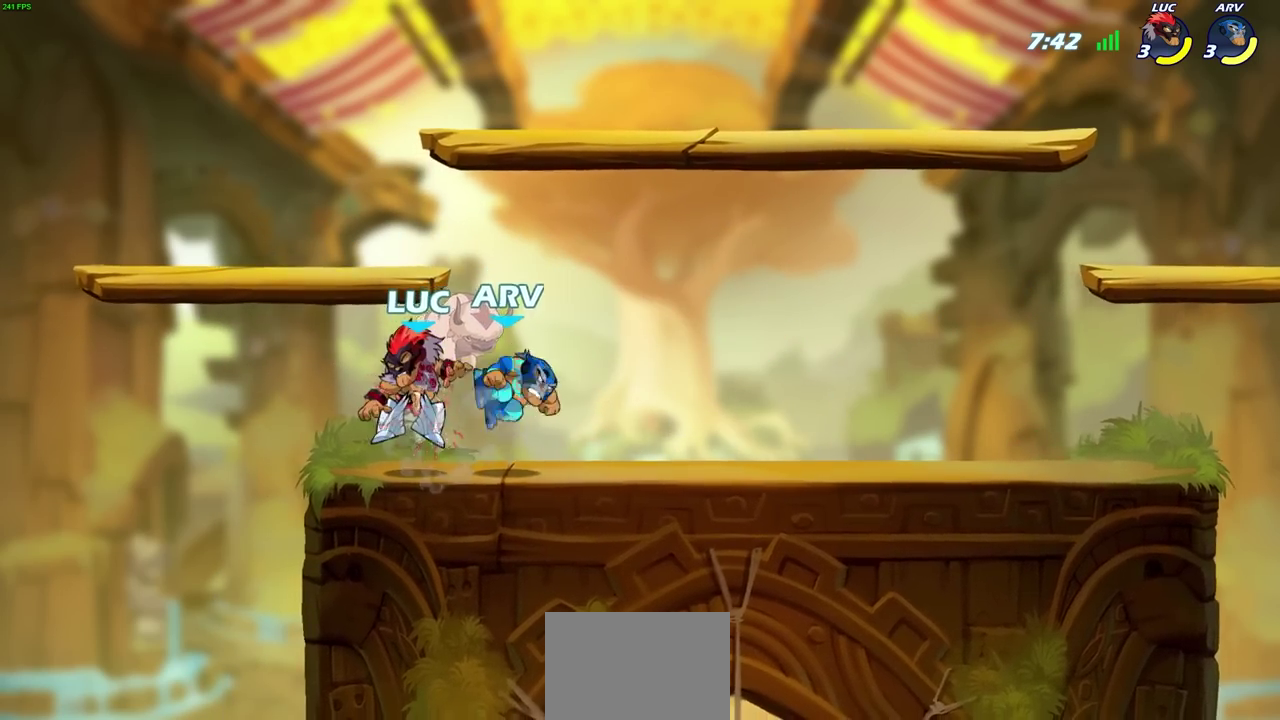
{"dt_ms": 700, "buttons": [], "left_stick": "right", "events": [[433, "left_stick", "down-right"], [617, "left_stick", "right"]]}
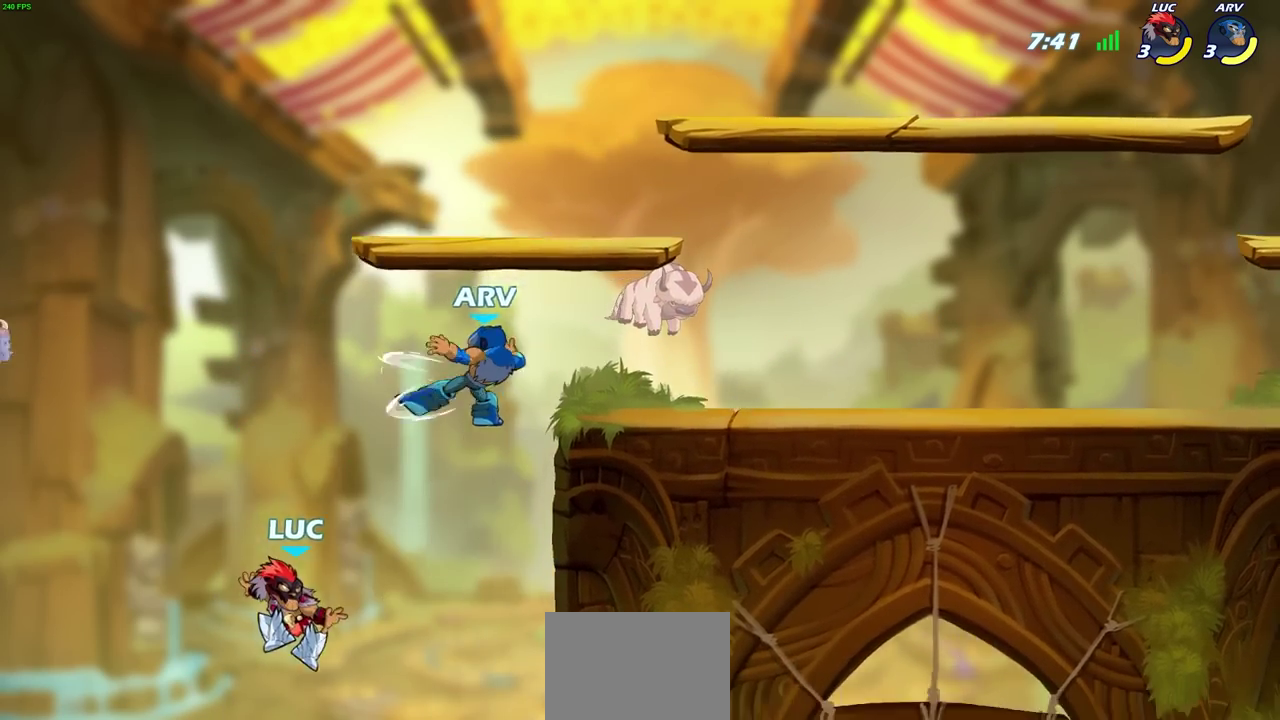
{"dt_ms": 700, "buttons": [], "left_stick": "up-left", "events": [[117, "CROSS", "down"], [150, "left_stick", "up-right"], [167, "SQUARE", "down"], [233, "CROSS", "up"], [317, "SQUARE", "up"], [400, "left_stick", "right"], [517, "left_stick", "up-right"], [600, "left_stick", "up"], [650, "left_stick", "up-left"]]}
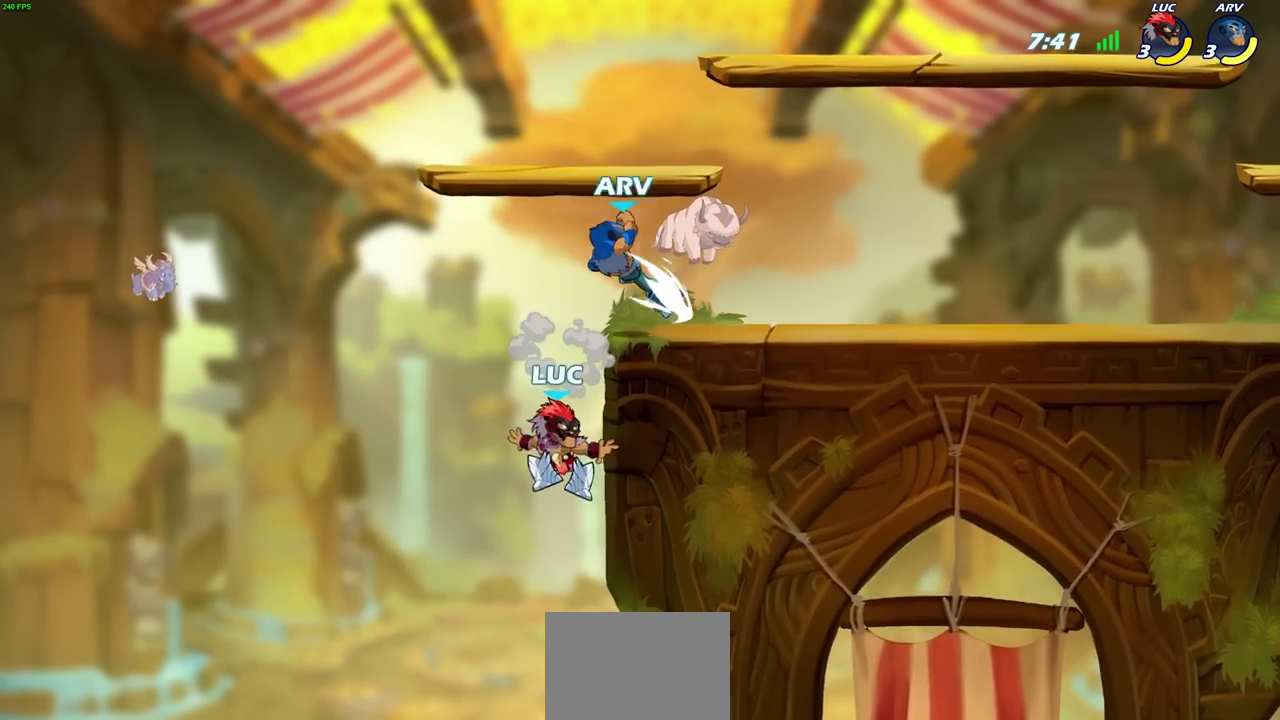
{"dt_ms": 300, "buttons": ["CROSS"], "left_stick": "up-right", "events": [[33, "left_stick", "down-right"], [117, "left_stick", "up-left"], [233, "CROSS", "down"], [267, "left_stick", "up-right"]]}
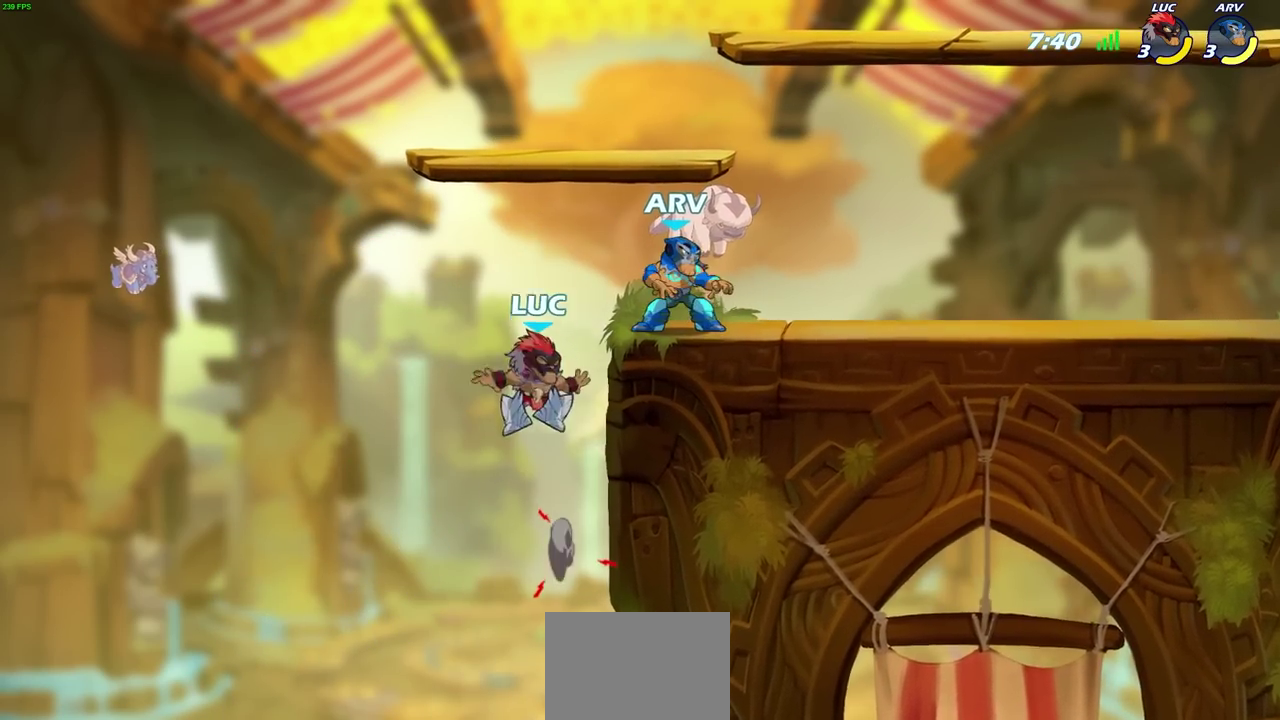
{"dt_ms": 400, "buttons": [], "left_stick": "right", "events": [[33, "CIRCLE", "down"], [50, "CROSS", "up"], [100, "left_stick", "right"], [217, "CIRCLE", "up"]]}
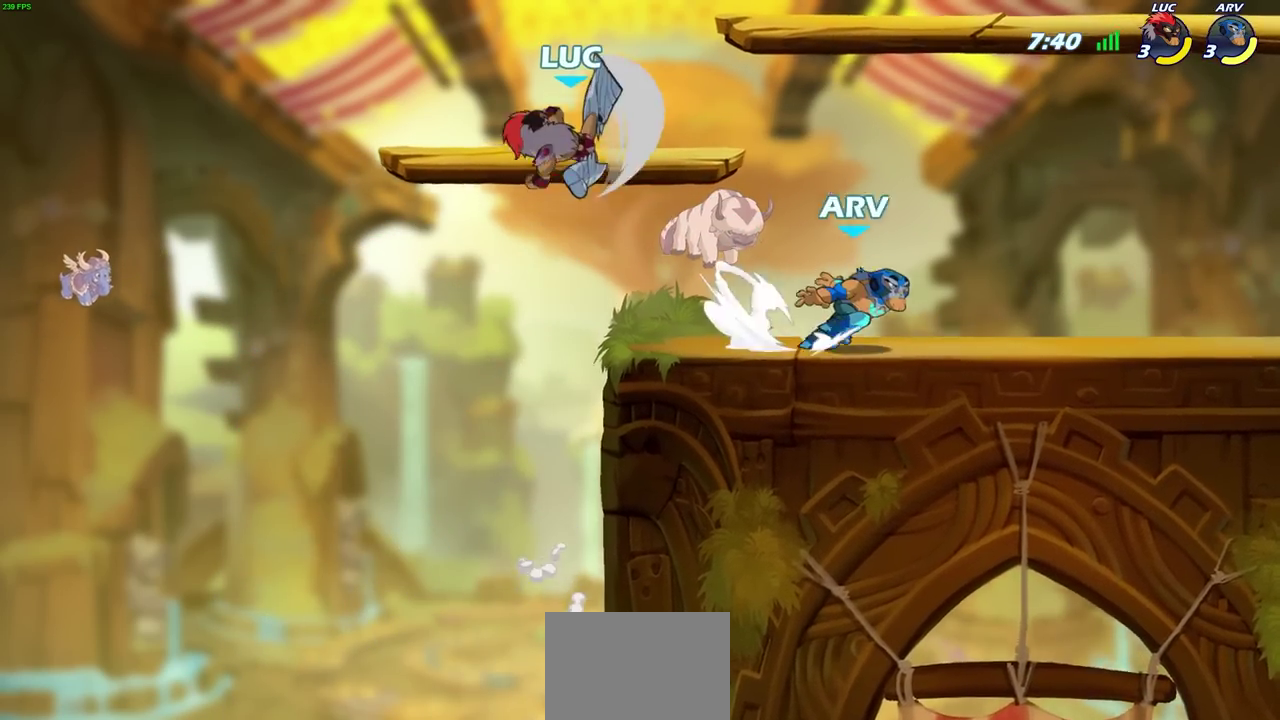
{"dt_ms": 800, "buttons": [], "left_stick": "up-right", "events": [[100, "left_stick", "up-left"], [150, "left_stick", "down-right"], [200, "left_stick", "up-left"], [417, "left_stick", "left"], [517, "left_stick", "down-left"], [583, "left_stick", "right"], [767, "left_stick", "up-right"]]}
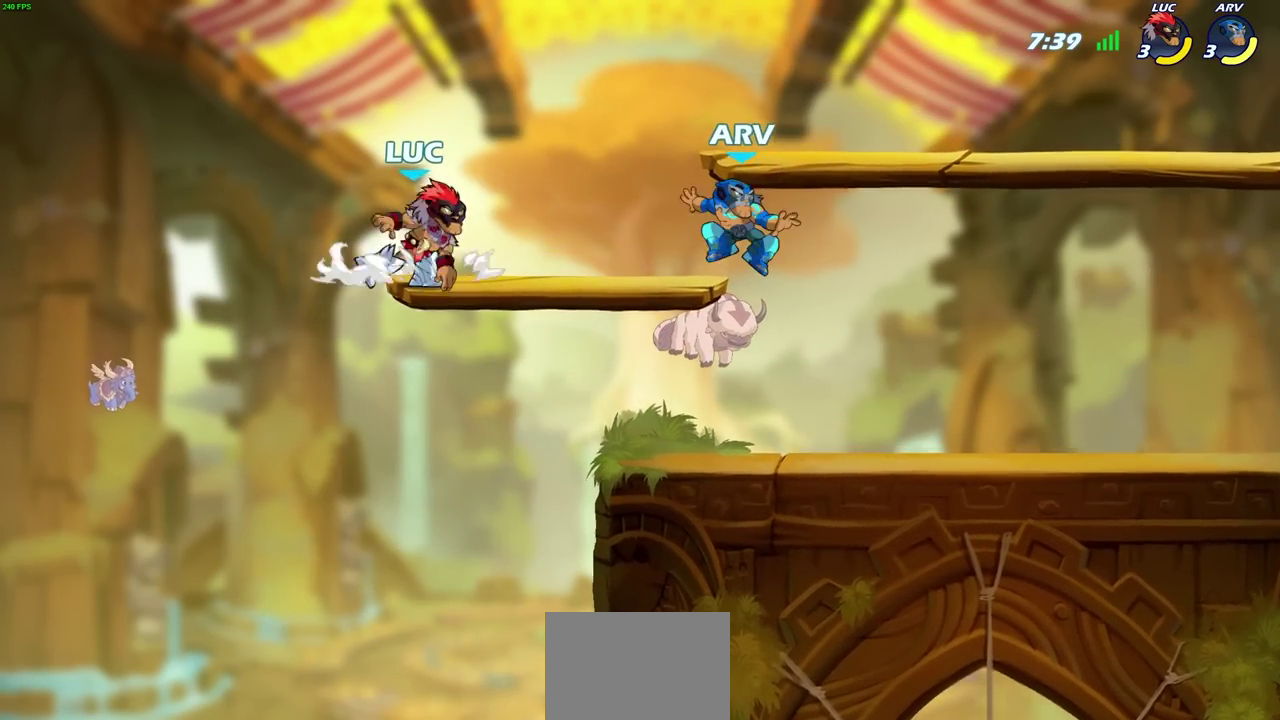
{"dt_ms": 300, "buttons": [], "left_stick": "right"}